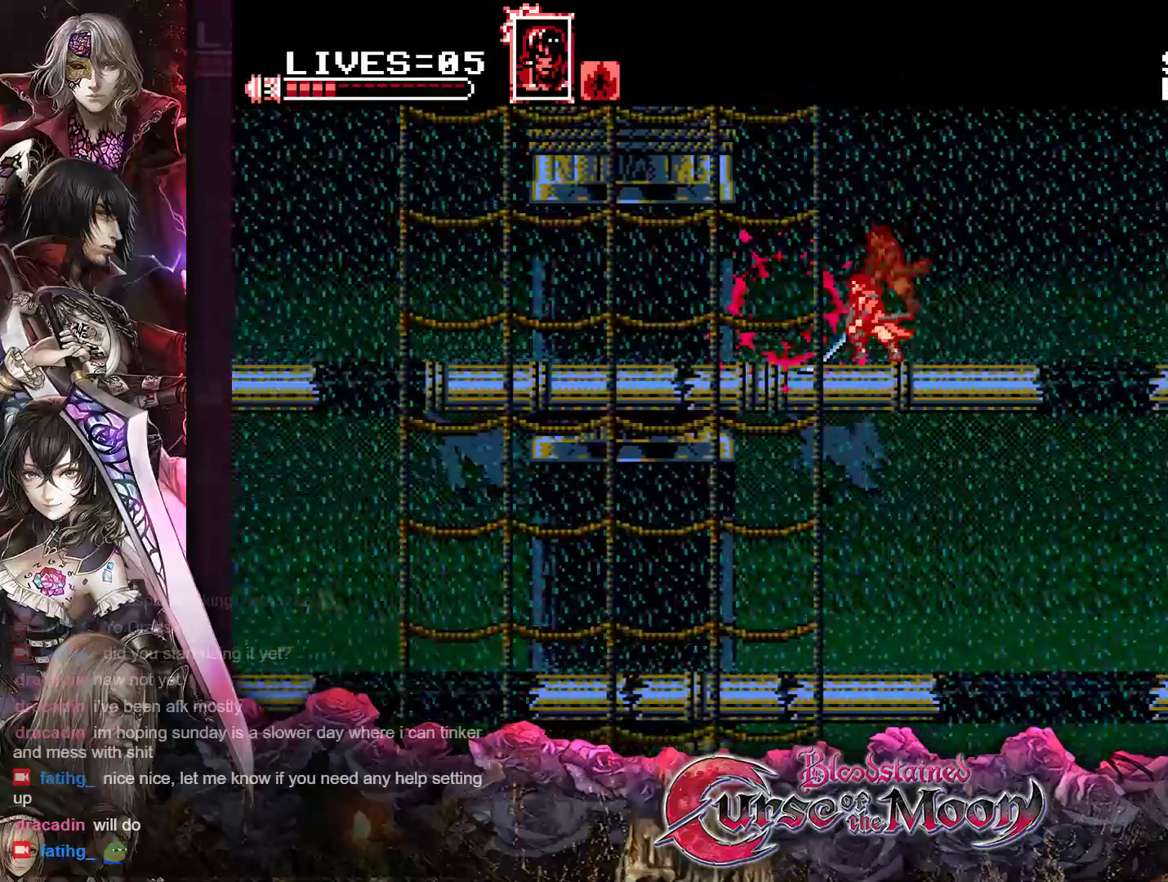
Gameplay with a controller (Nintendo layout); each line is a JSON object with the inputs held at the frame after it. "events" lists button and stick changes between this image and that frame as [ms after this image, input, new state], when the widget could be followed in between. Not read: L3 R3.
{"buttons": ["B", "R1", "DPAD_RIGHT"], "events": [[100, "DPAD_RIGHT", "down"], [183, "R1", "down"], [283, "B", "down"]]}
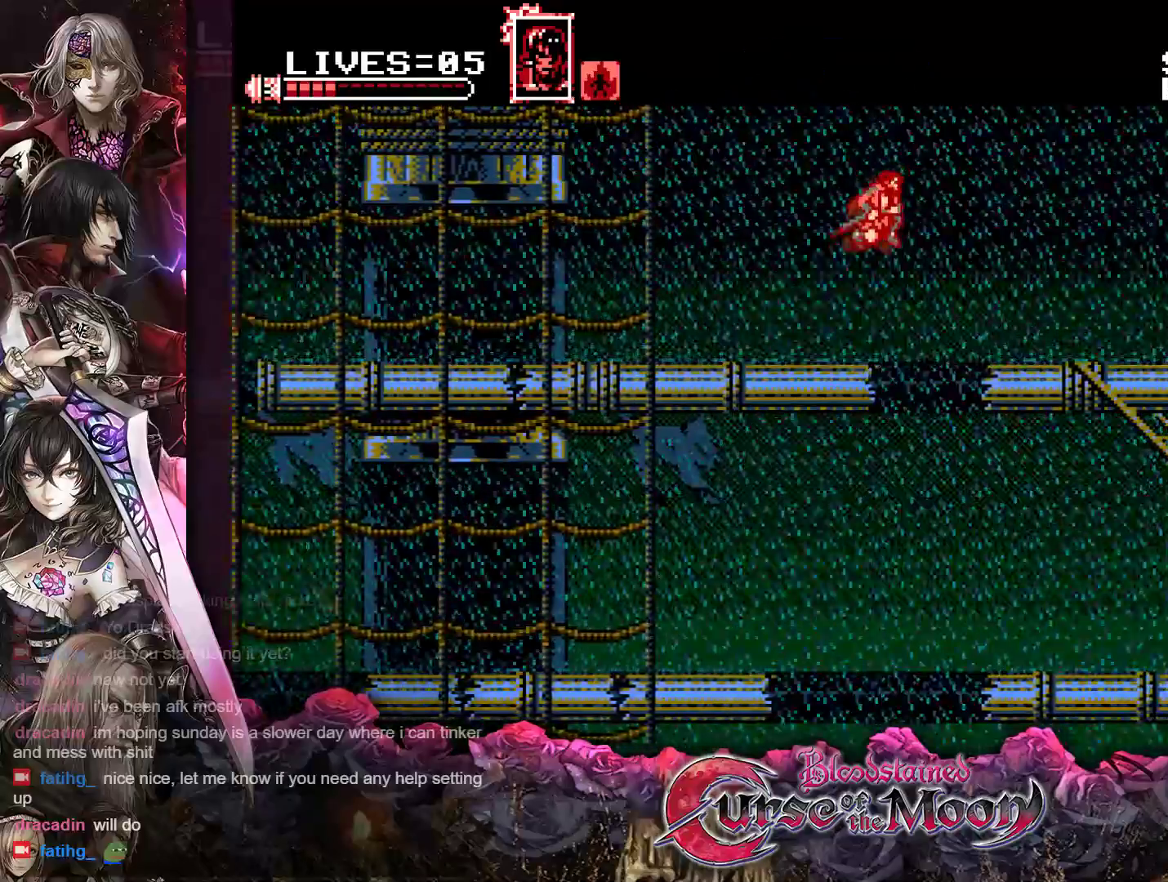
{"buttons": ["DPAD_RIGHT"], "events": [[50, "B", "up"], [67, "R1", "up"]]}
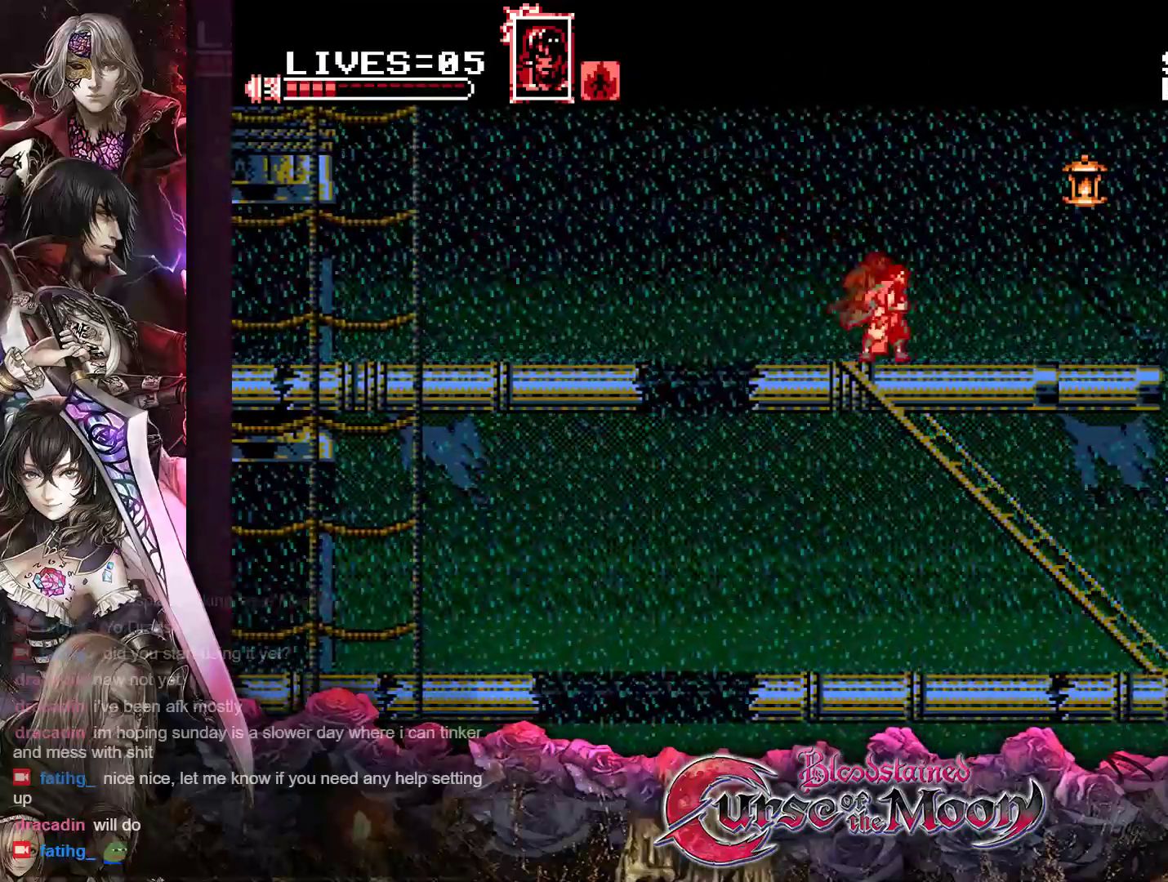
{"buttons": ["B", "Y"], "events": [[133, "DPAD_RIGHT", "up"], [383, "B", "down"], [417, "Y", "down"]]}
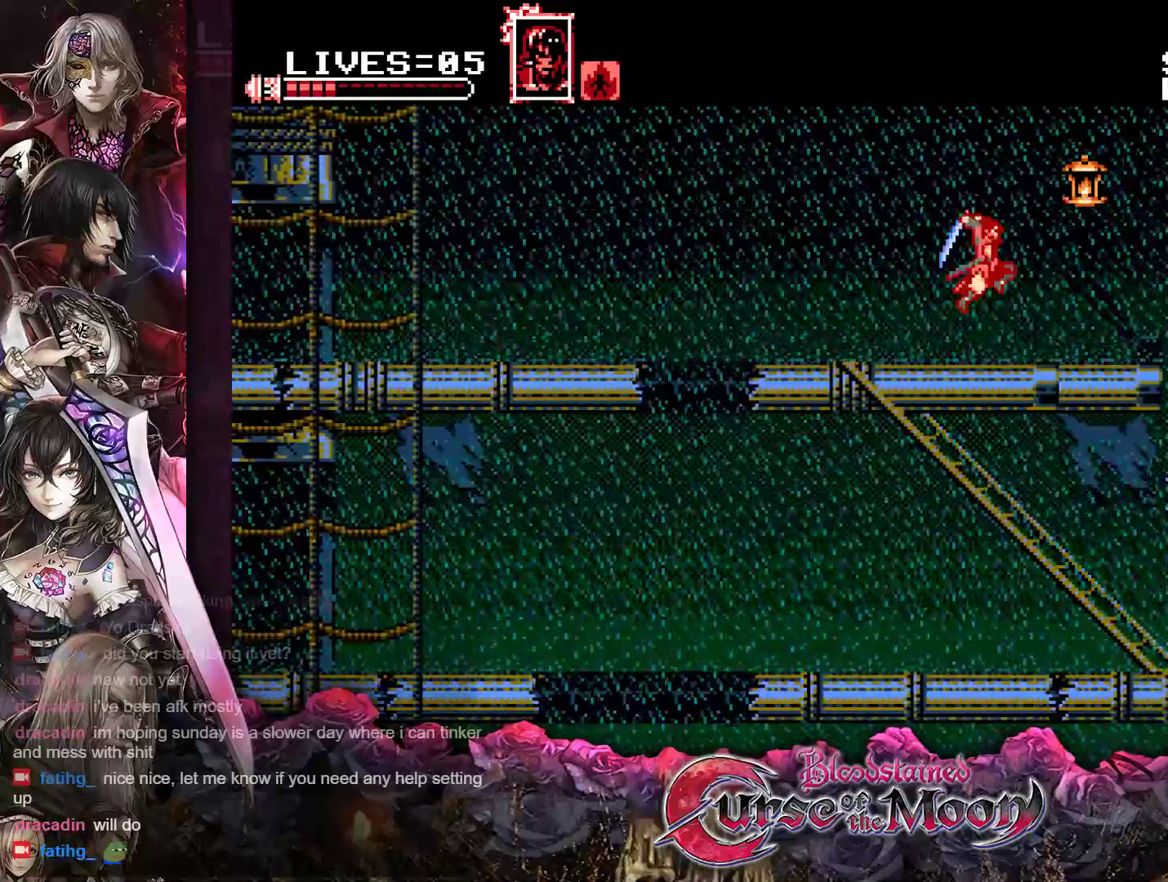
{"buttons": [], "events": [[133, "B", "up"], [133, "Y", "up"]]}
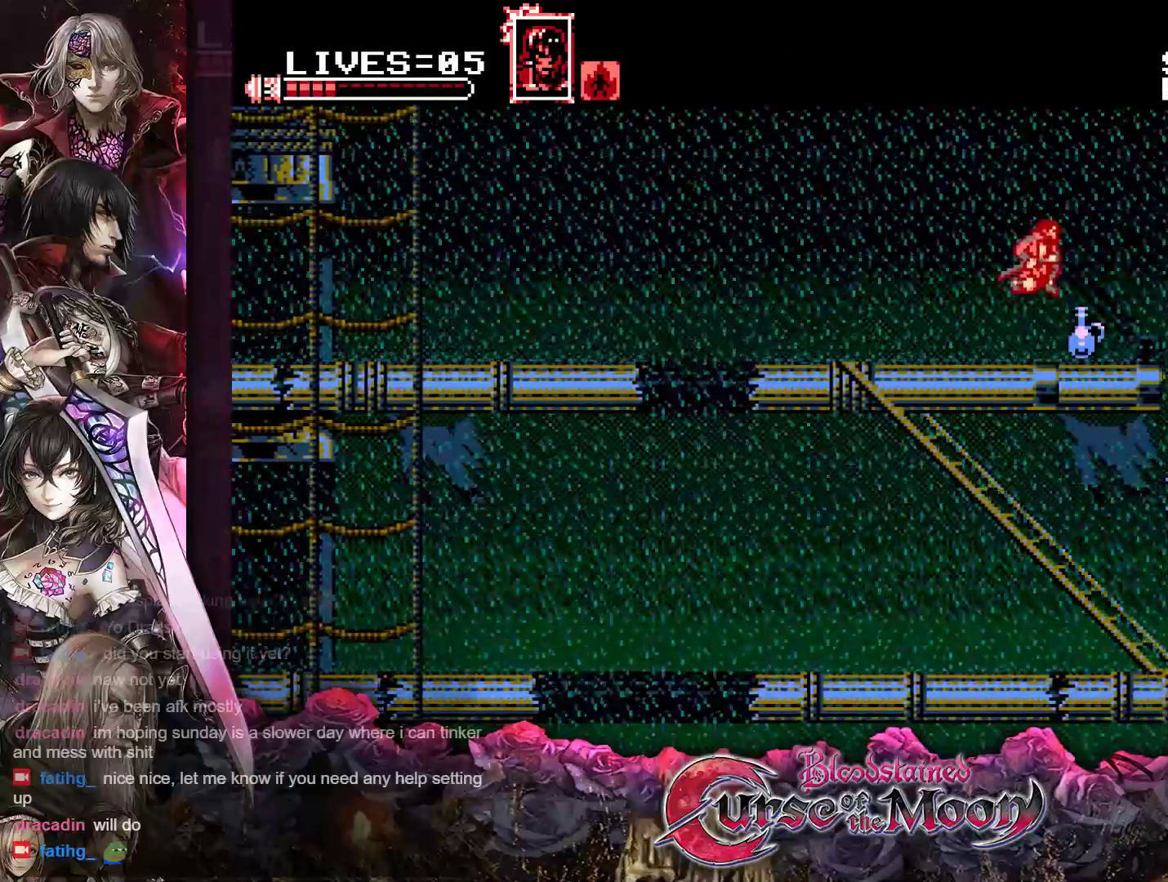
{"buttons": ["DPAD_LEFT"], "events": [[67, "DPAD_RIGHT", "down"], [183, "DPAD_RIGHT", "up"], [267, "DPAD_LEFT", "down"], [267, "R1", "down"], [467, "R1", "up"]]}
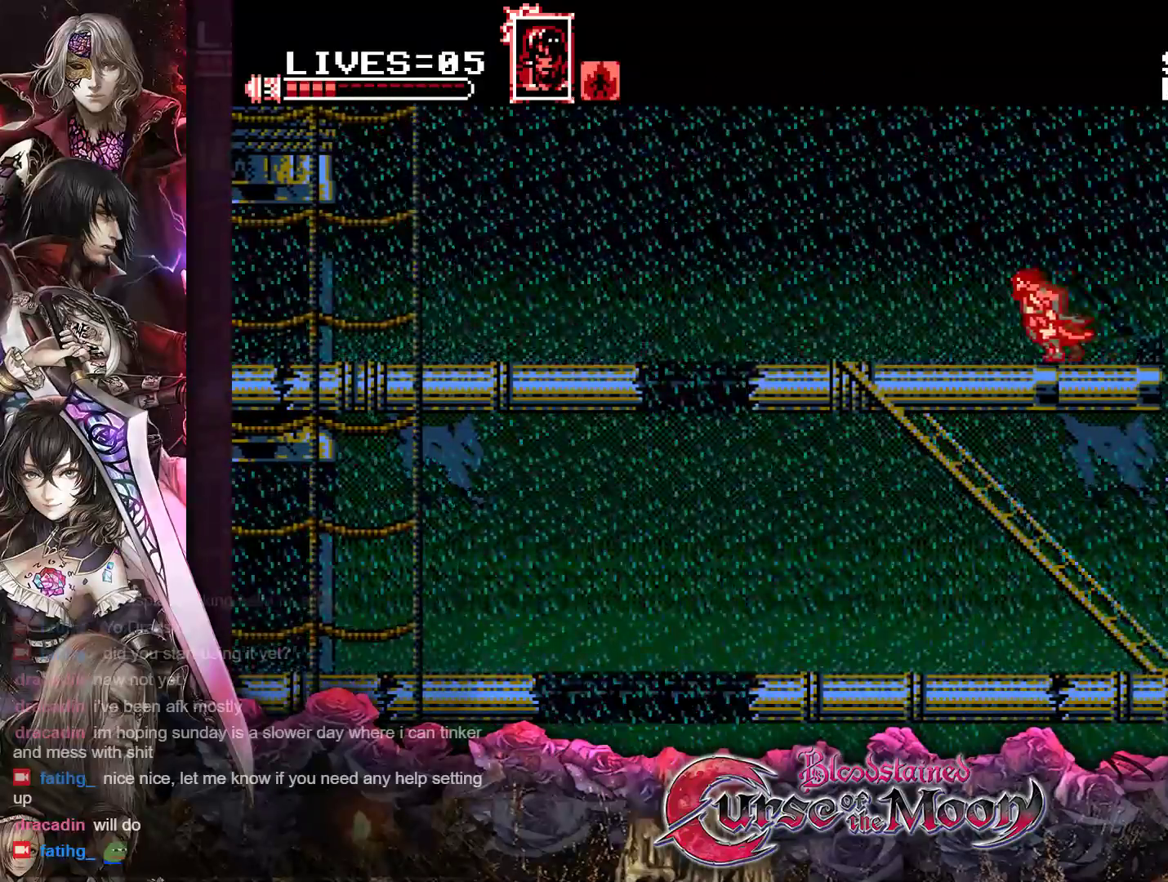
{"buttons": ["R1", "DPAD_LEFT"], "events": [[150, "R1", "down"], [300, "R1", "up"], [483, "R1", "down"]]}
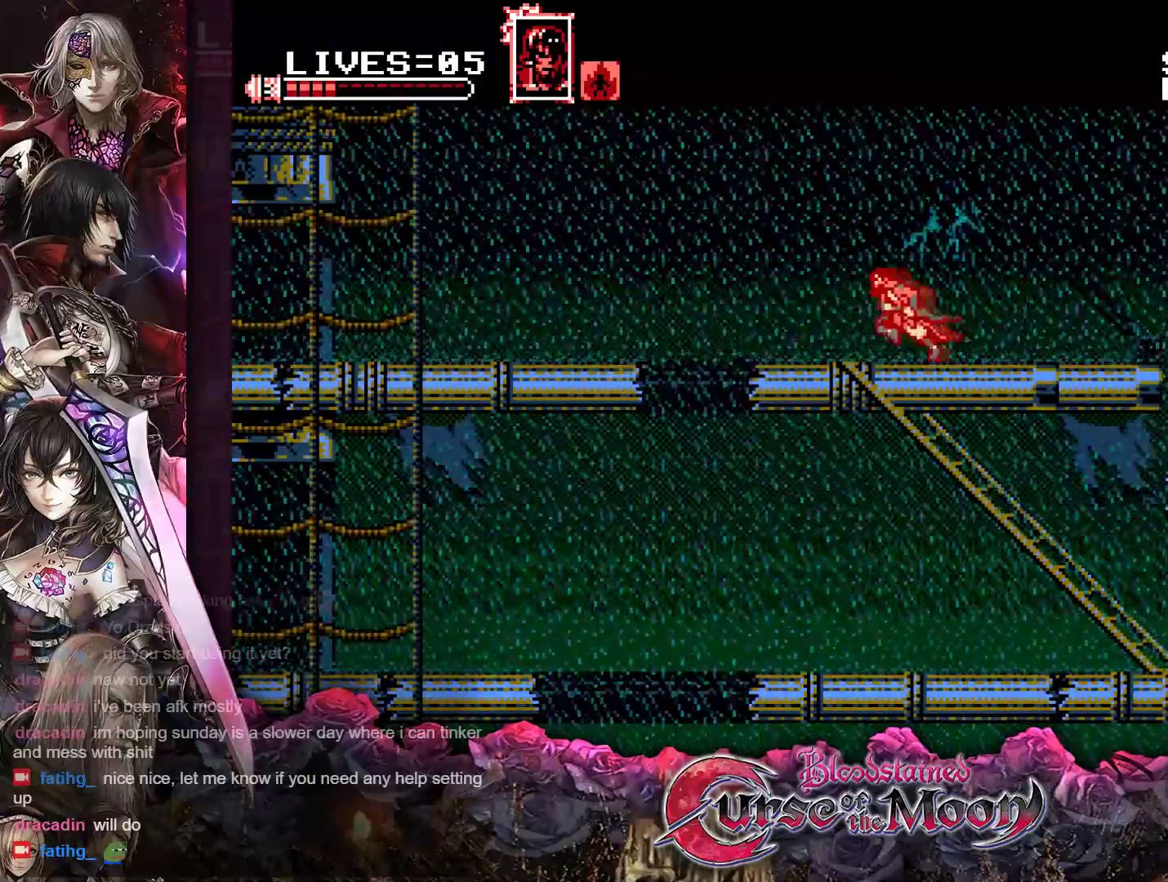
{"buttons": ["B", "R1", "DPAD_LEFT"], "events": [[100, "R1", "up"], [217, "R1", "down"], [283, "B", "down"]]}
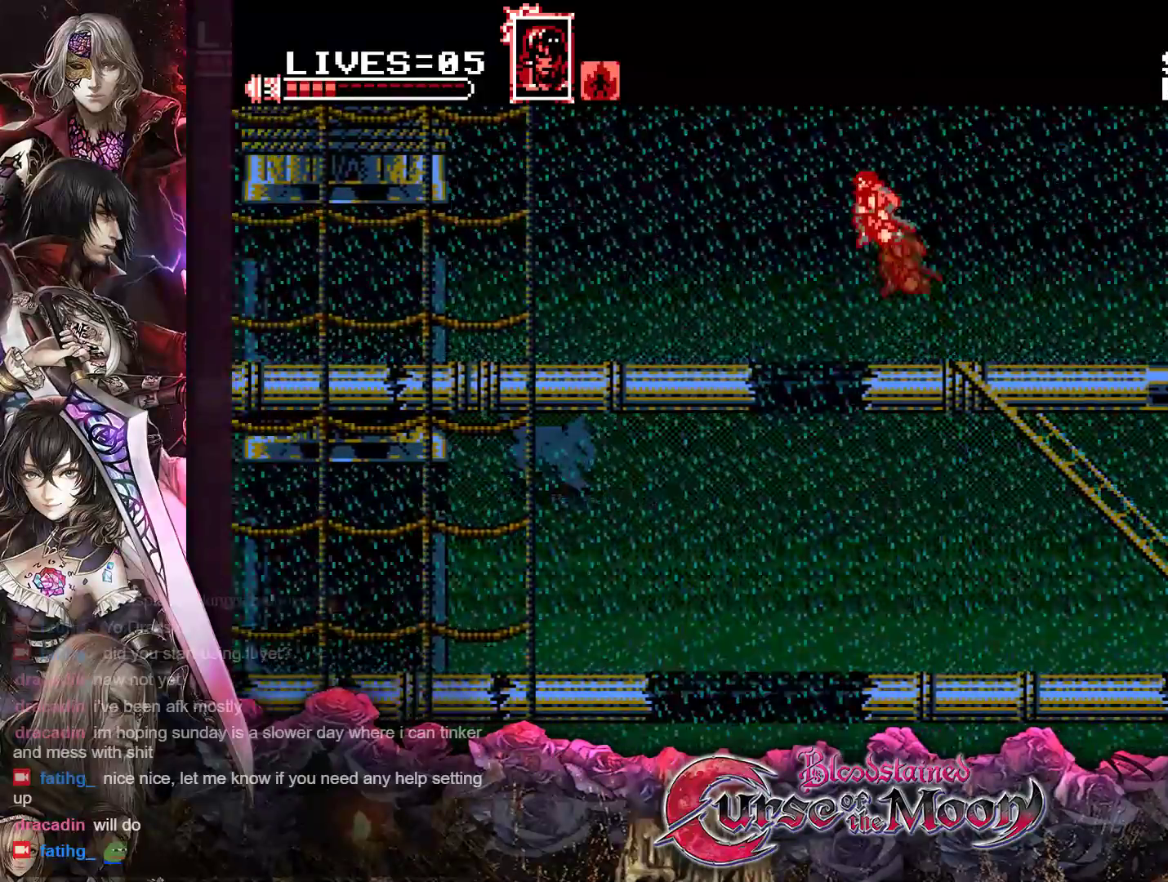
{"buttons": ["DPAD_LEFT"], "events": [[50, "B", "up"], [50, "R1", "up"], [200, "R1", "down"], [400, "R1", "up"]]}
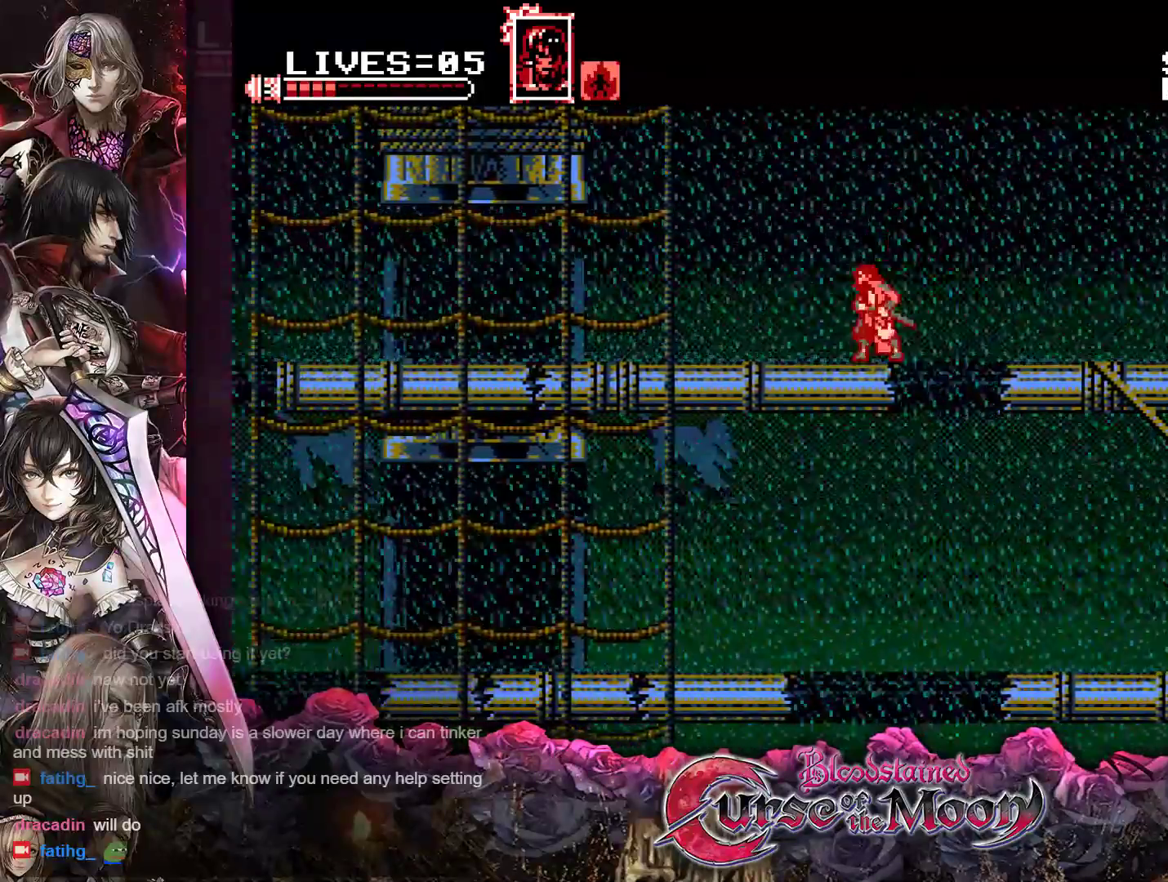
{"buttons": ["R1", "DPAD_LEFT"], "events": [[50, "R1", "down"], [200, "R1", "up"], [433, "R1", "down"]]}
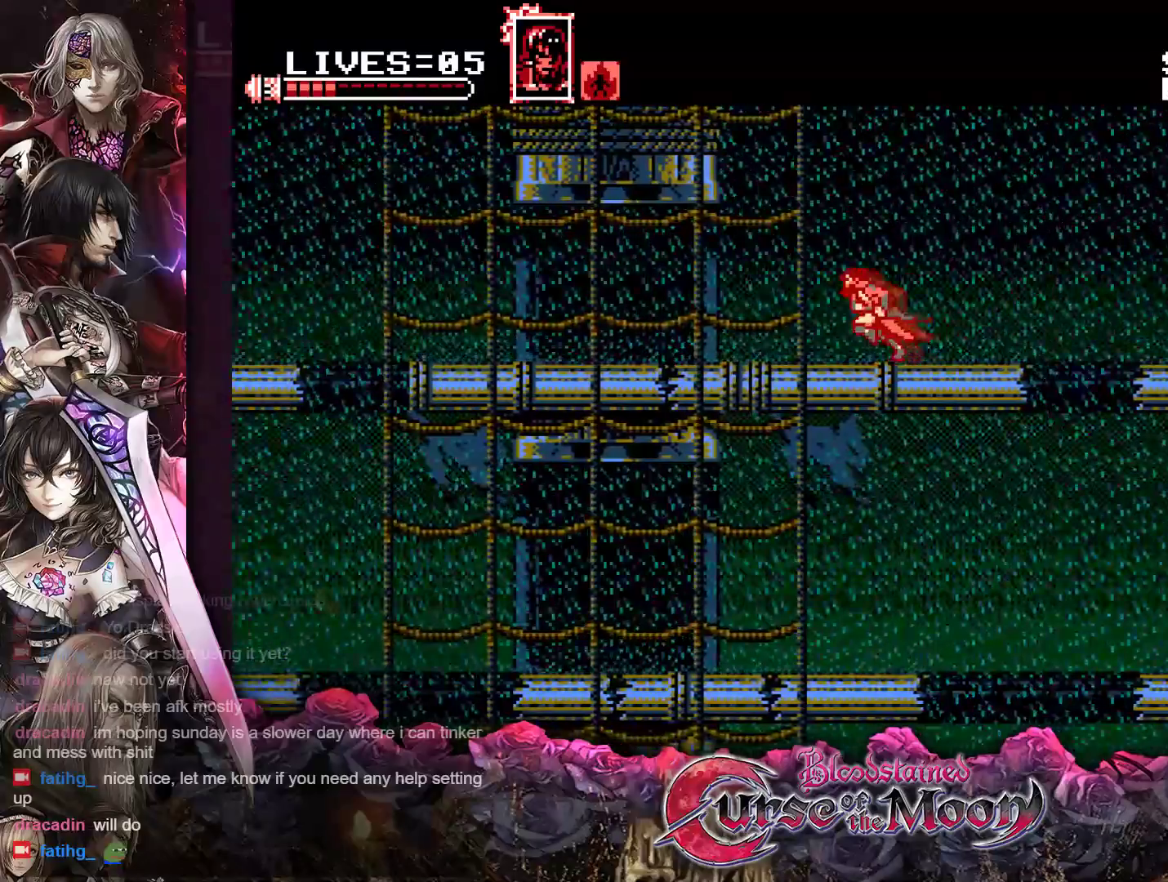
{"buttons": ["R1", "DPAD_LEFT"], "events": [[50, "R1", "up"], [217, "R1", "down"], [350, "R1", "up"], [500, "R1", "down"]]}
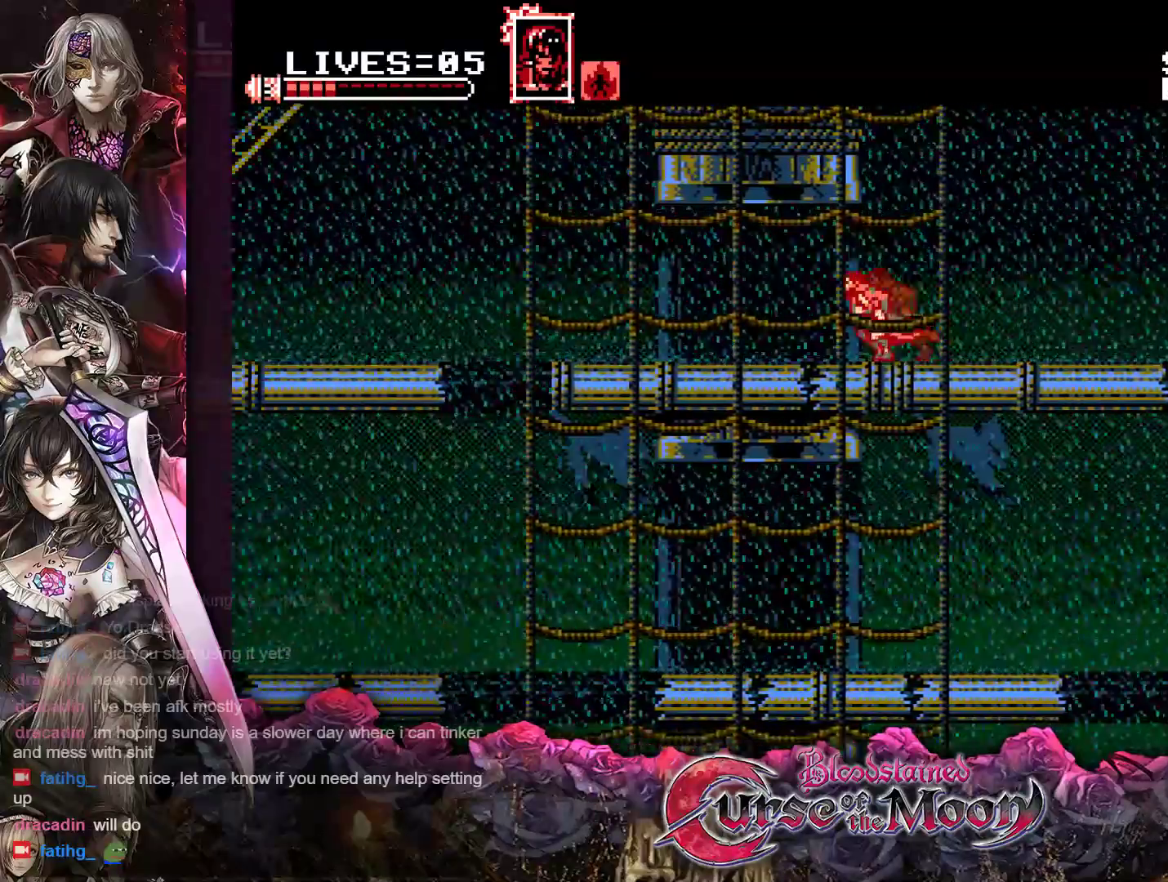
{"buttons": ["DPAD_LEFT"], "events": [[133, "R1", "up"], [283, "R1", "down"], [400, "R1", "up"]]}
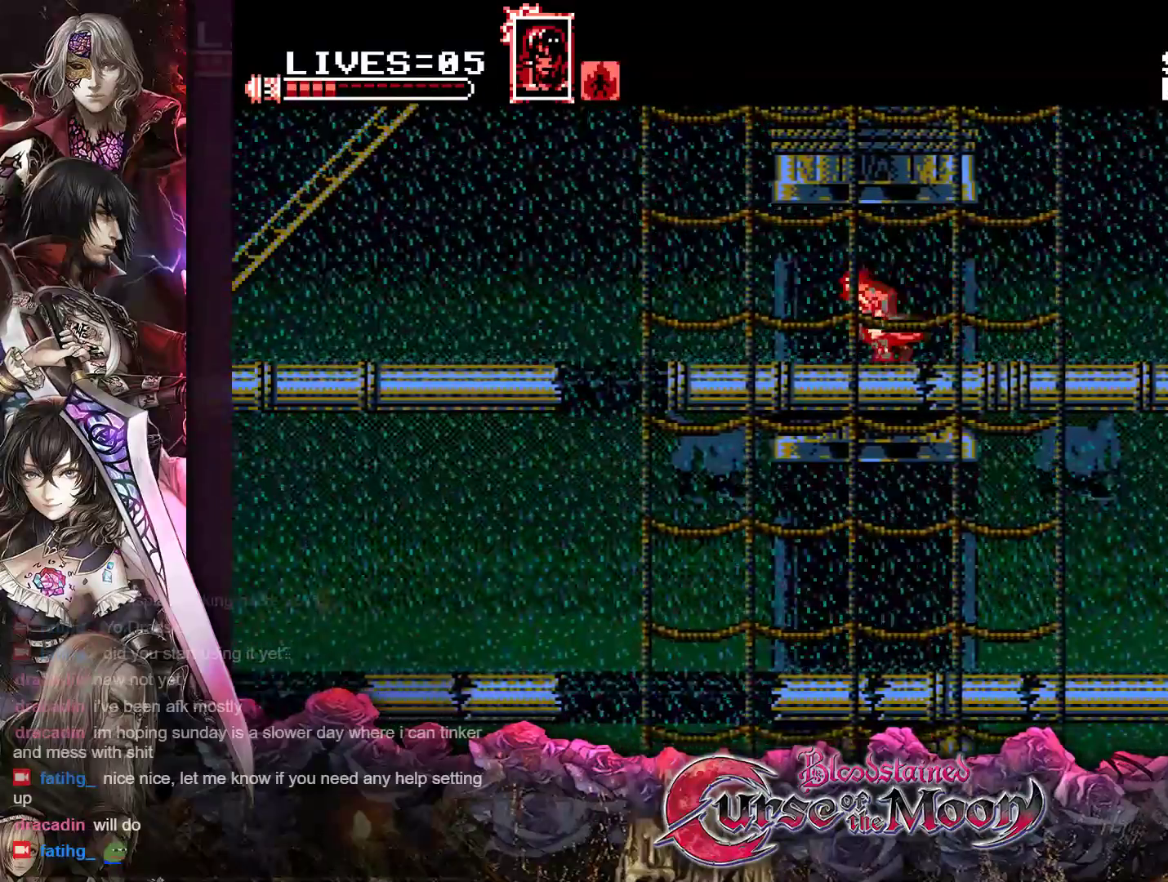
{"buttons": ["R1", "DPAD_LEFT"], "events": [[50, "R1", "down"], [150, "R1", "up"], [283, "R1", "down"], [367, "R1", "up"], [500, "R1", "down"]]}
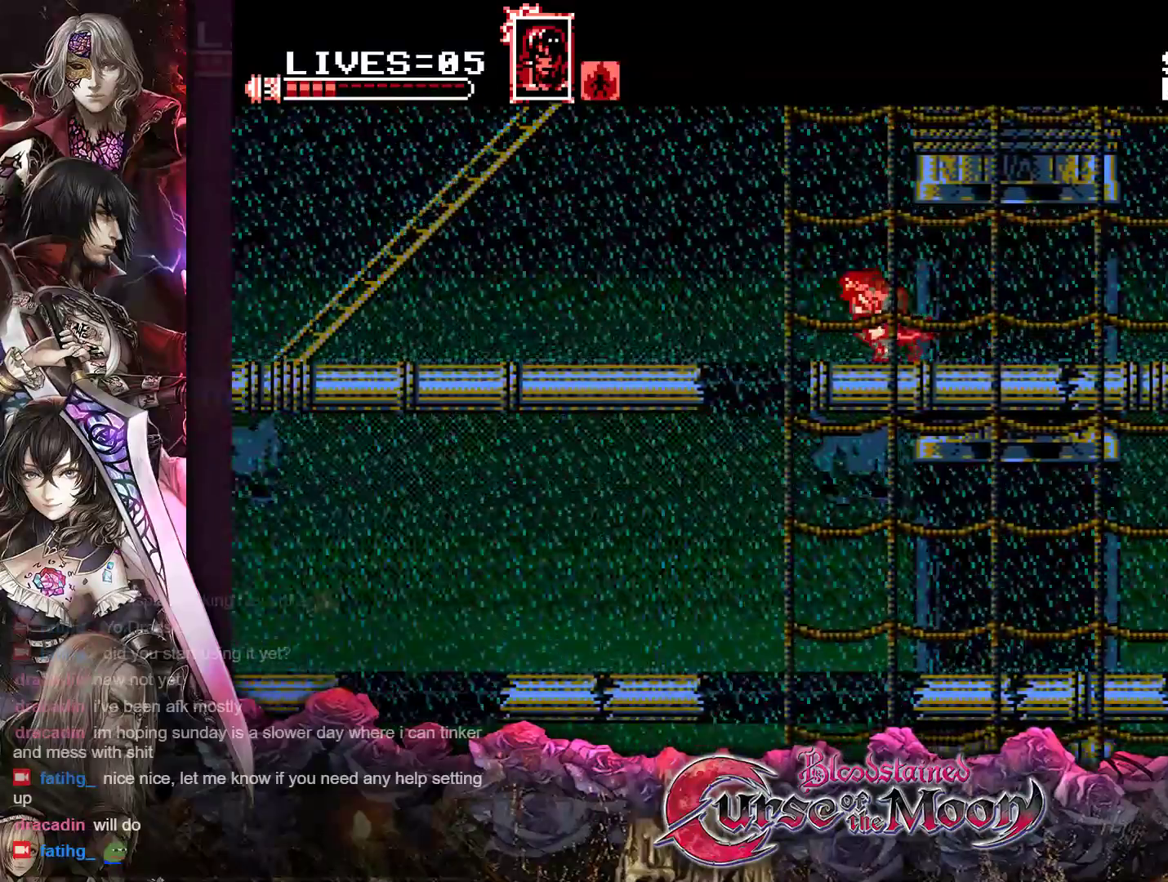
{"buttons": ["R1", "DPAD_LEFT"], "events": [[67, "B", "down"], [283, "B", "up"], [300, "R1", "up"], [483, "R1", "down"]]}
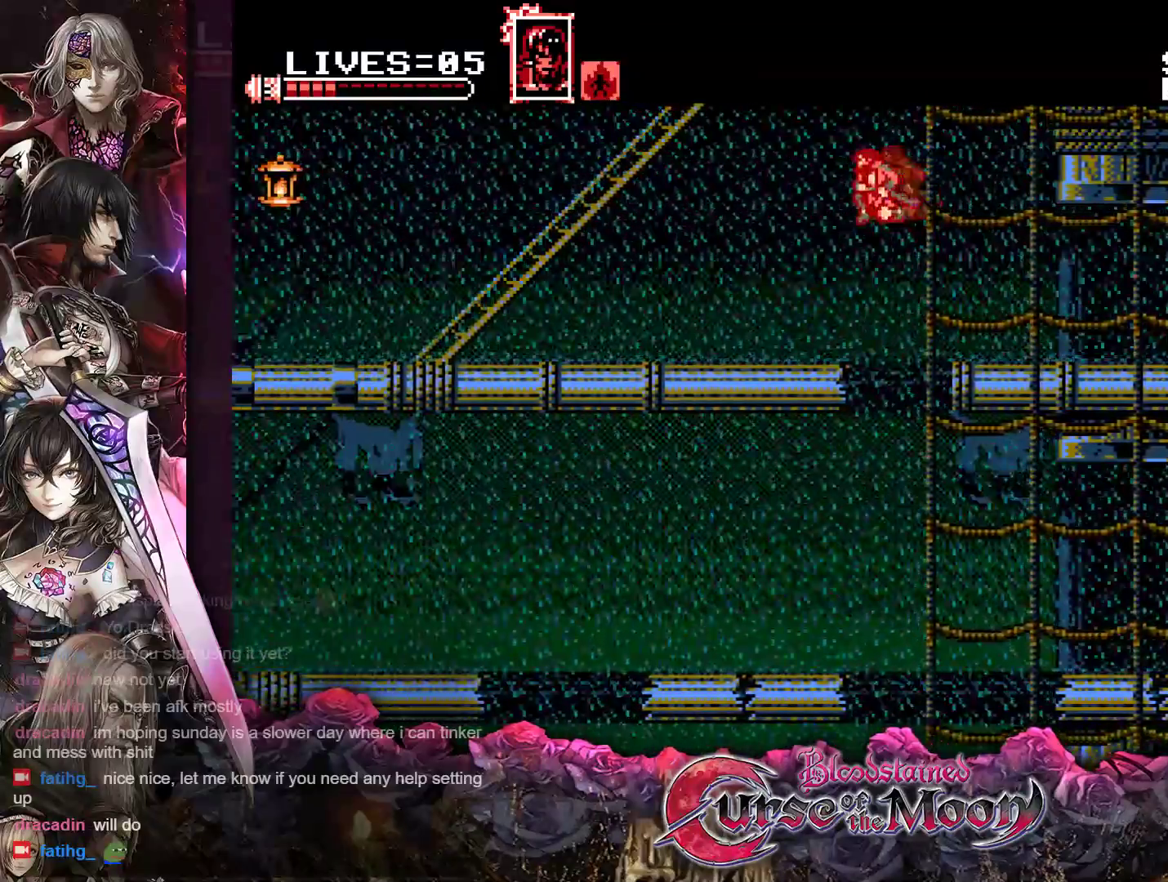
{"buttons": ["DPAD_LEFT"], "events": [[150, "R1", "up"], [300, "R1", "down"], [467, "R1", "up"]]}
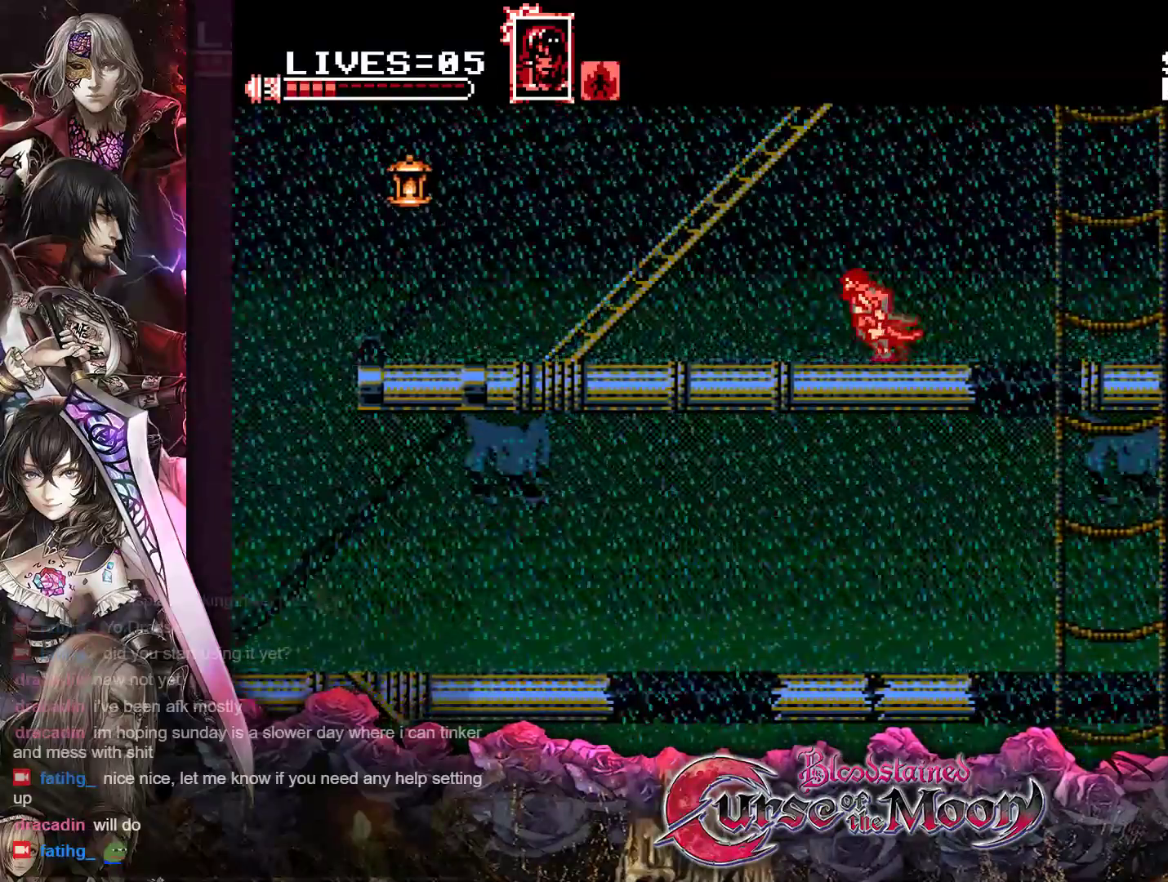
{"buttons": ["DPAD_LEFT"], "events": [[83, "R1", "down"], [233, "R1", "up"], [350, "R1", "down"], [483, "R1", "up"]]}
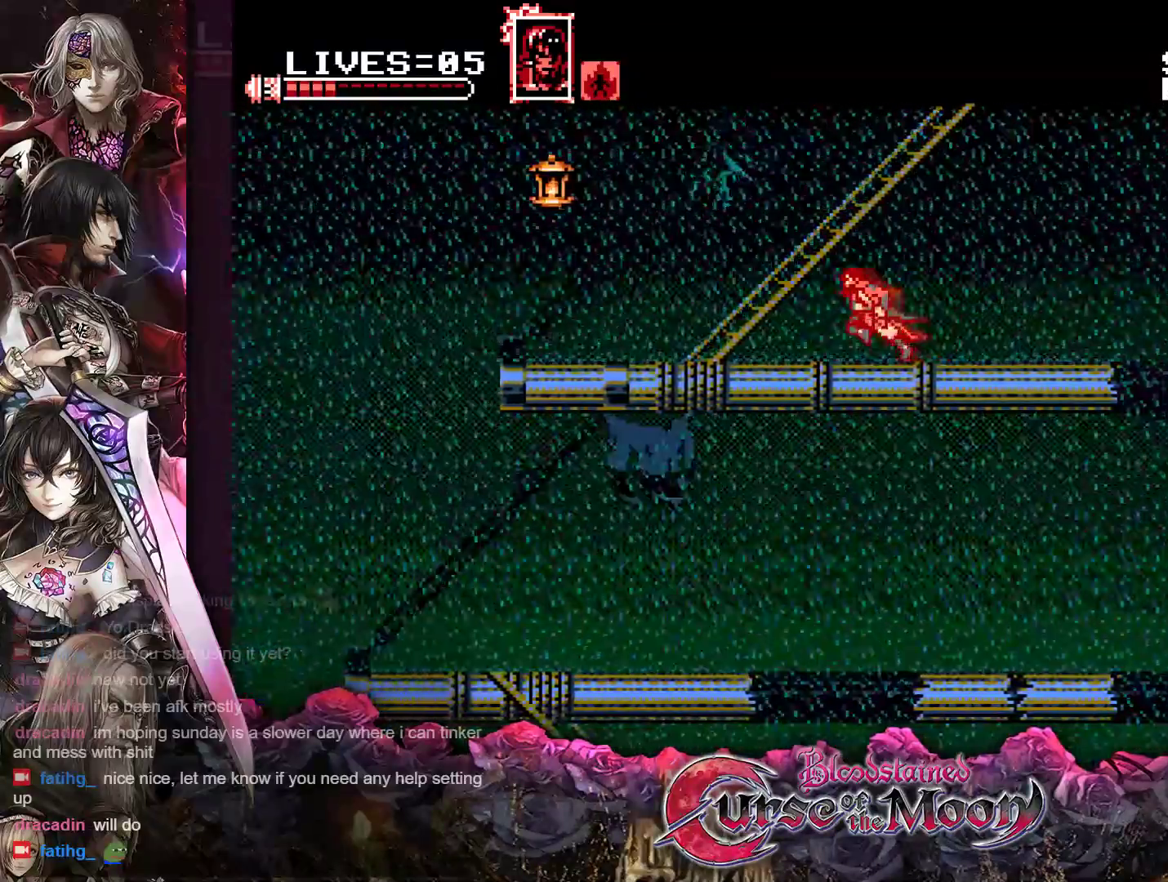
{"buttons": ["B", "DPAD_LEFT"], "events": [[117, "R1", "down"], [267, "R1", "up"], [317, "B", "down"]]}
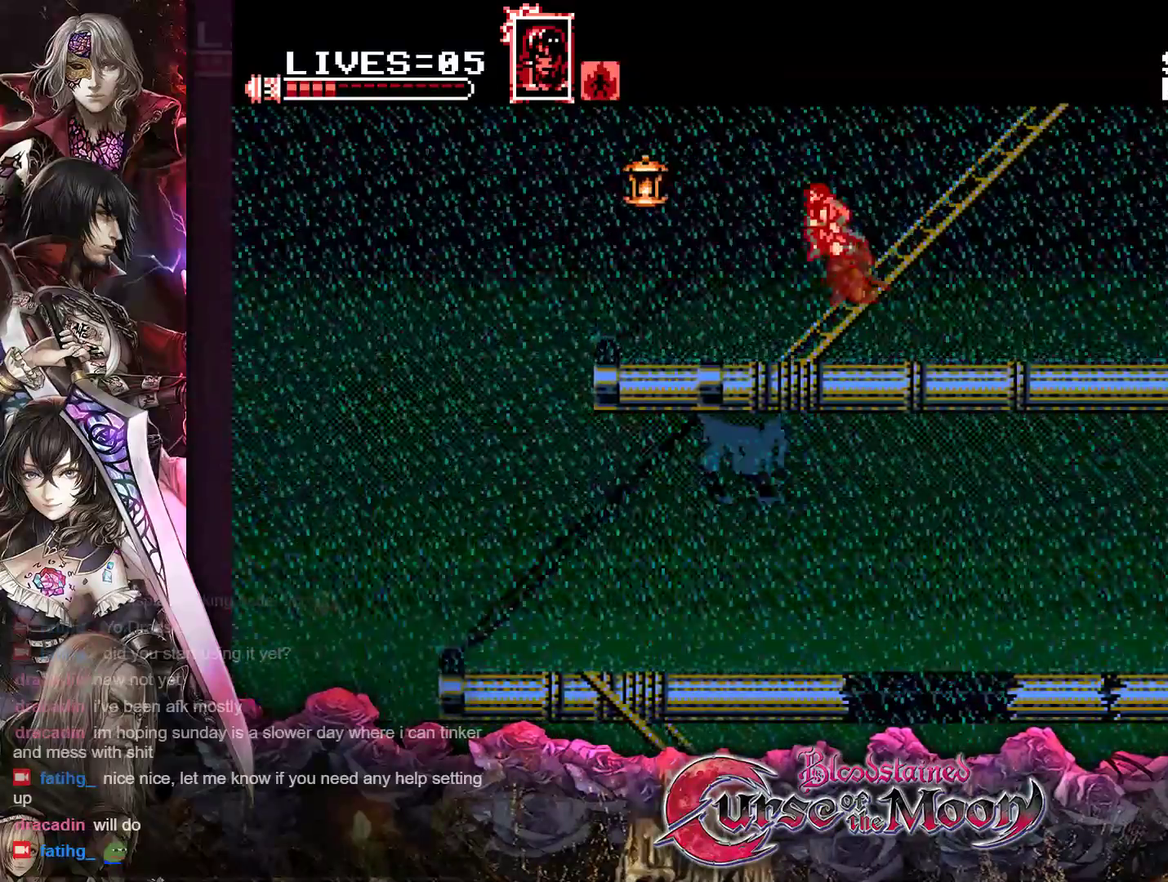
{"buttons": [], "events": [[50, "B", "up"], [133, "Y", "down"], [267, "Y", "up"], [483, "DPAD_LEFT", "up"]]}
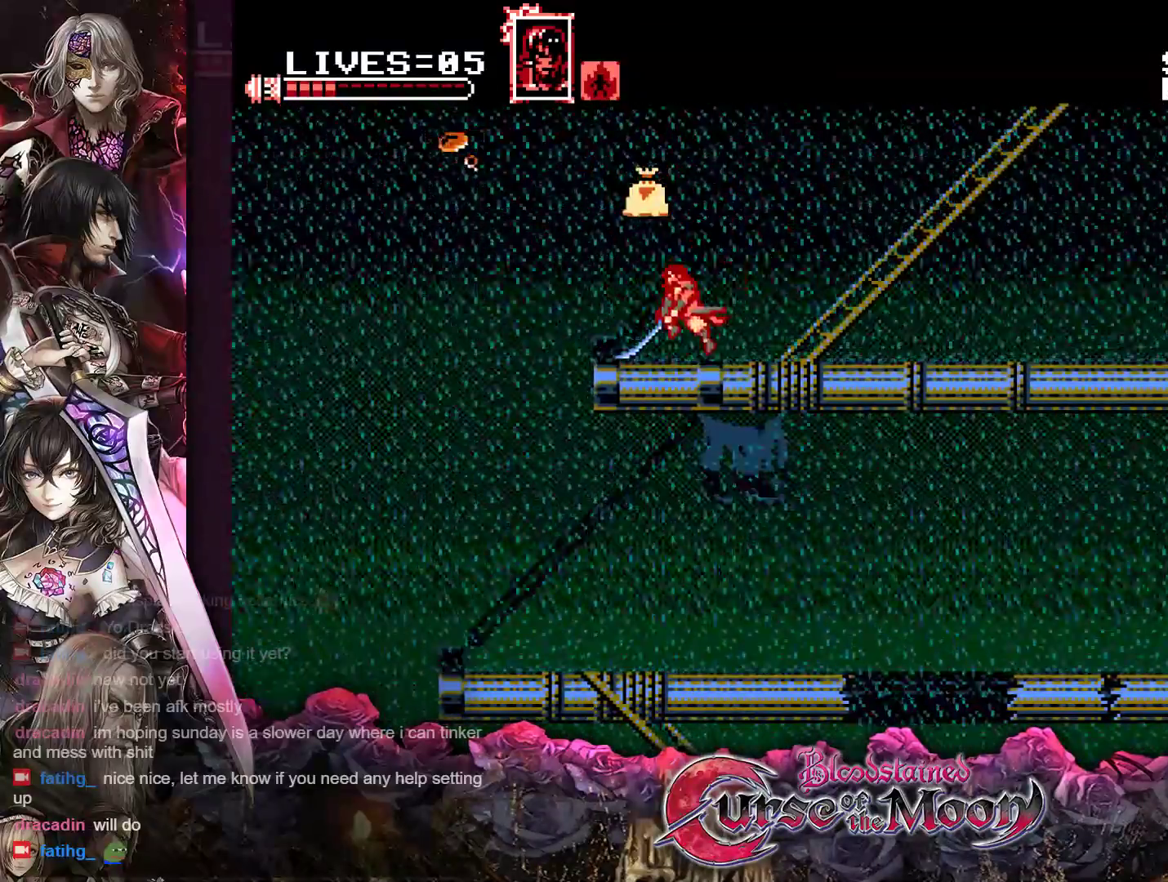
{"buttons": ["DPAD_RIGHT"], "events": [[450, "DPAD_RIGHT", "down"]]}
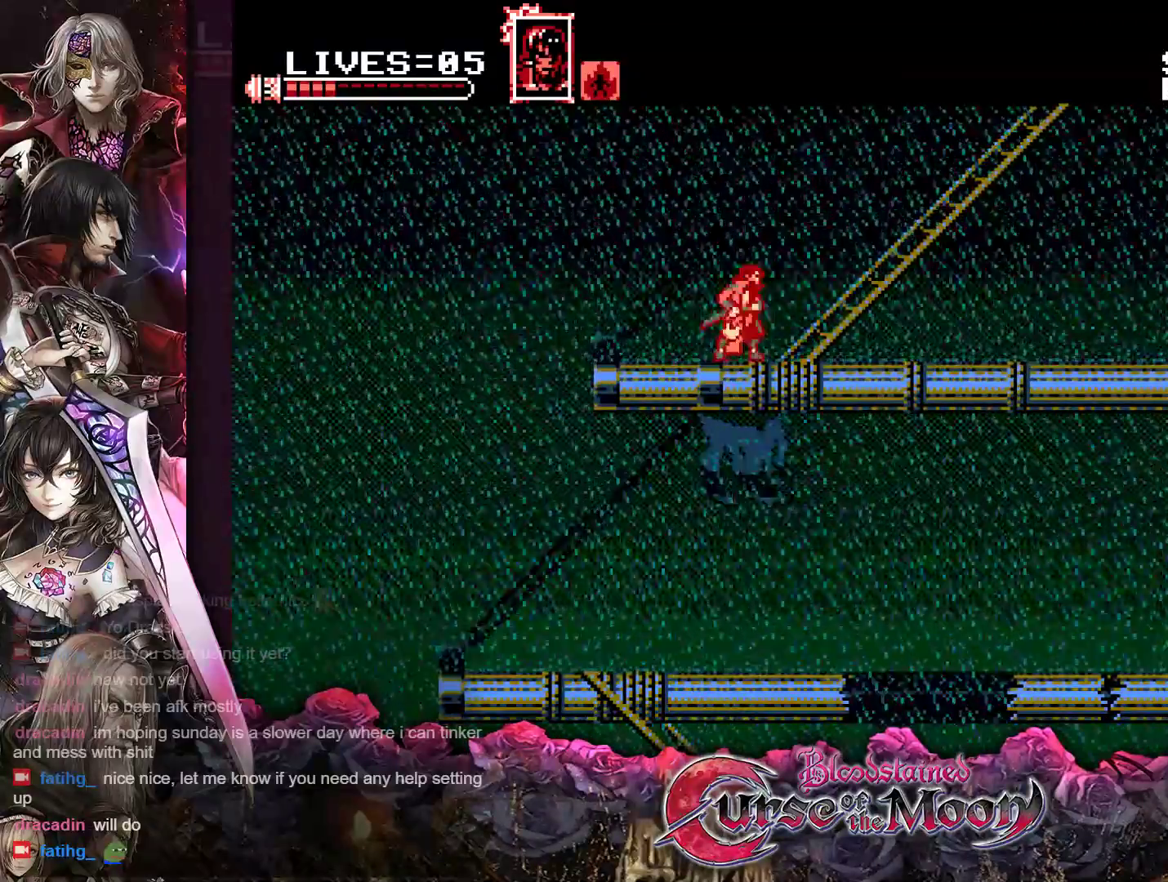
{"buttons": ["DPAD_RIGHT"], "events": [[17, "R1", "down"], [133, "R1", "up"], [283, "R1", "down"], [417, "R1", "up"]]}
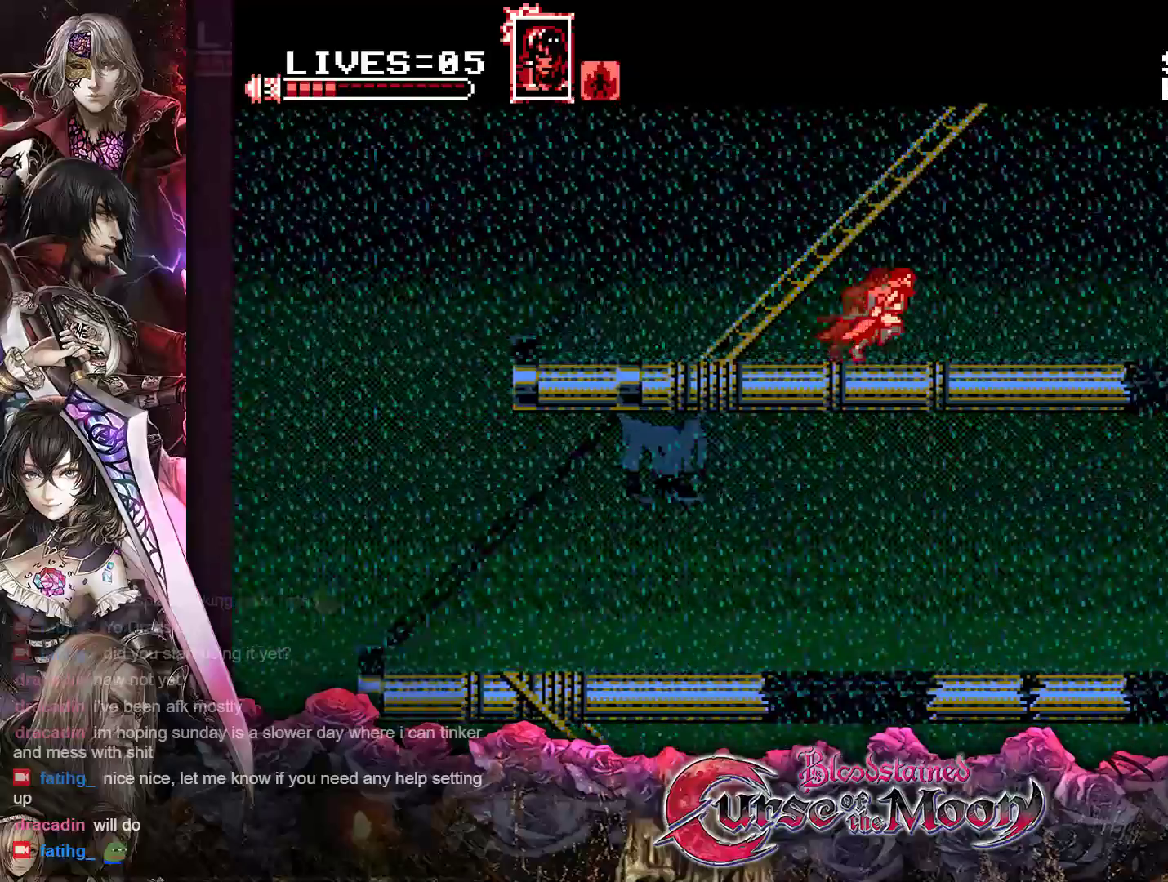
{"buttons": ["B", "DPAD_RIGHT"], "events": [[33, "R1", "down"], [150, "R1", "up"], [267, "R1", "down"], [350, "B", "down"], [417, "R1", "up"]]}
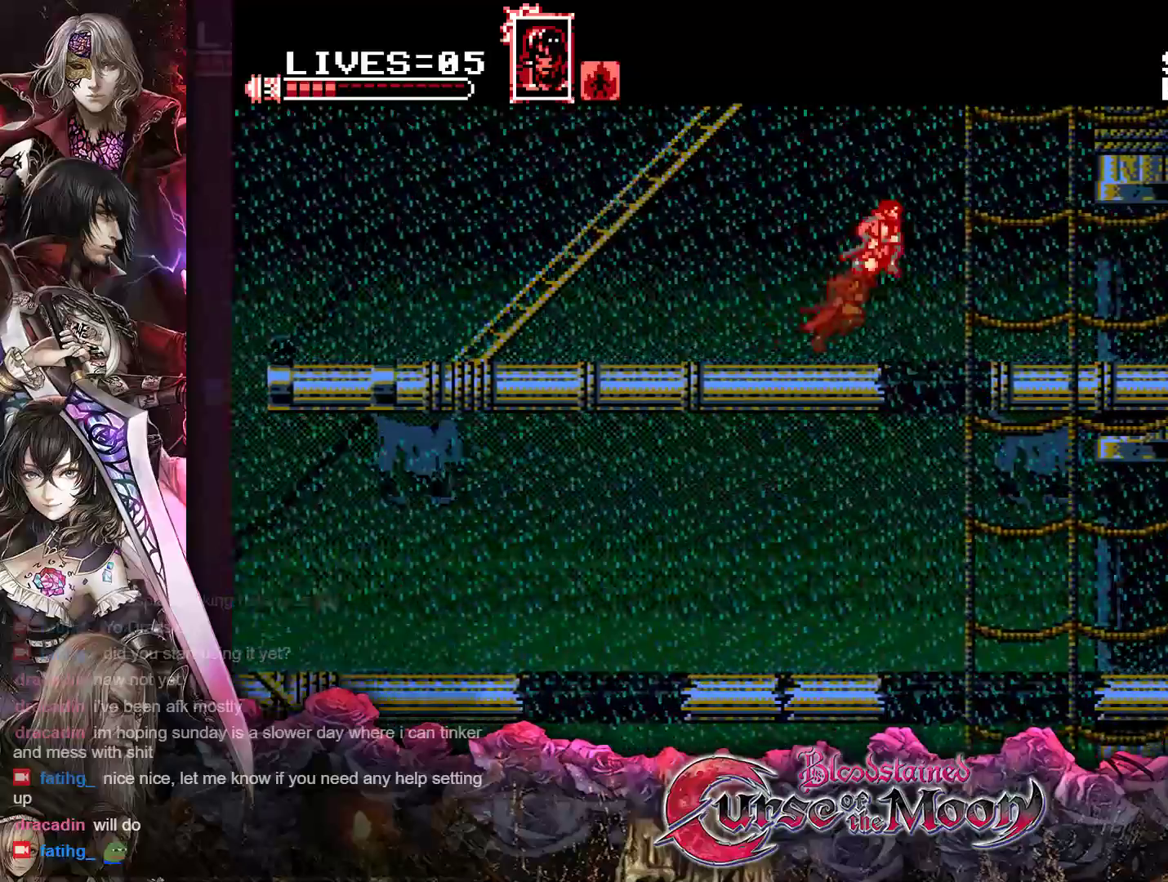
{"buttons": ["R1", "DPAD_RIGHT"], "events": [[17, "B", "up"], [483, "R1", "down"]]}
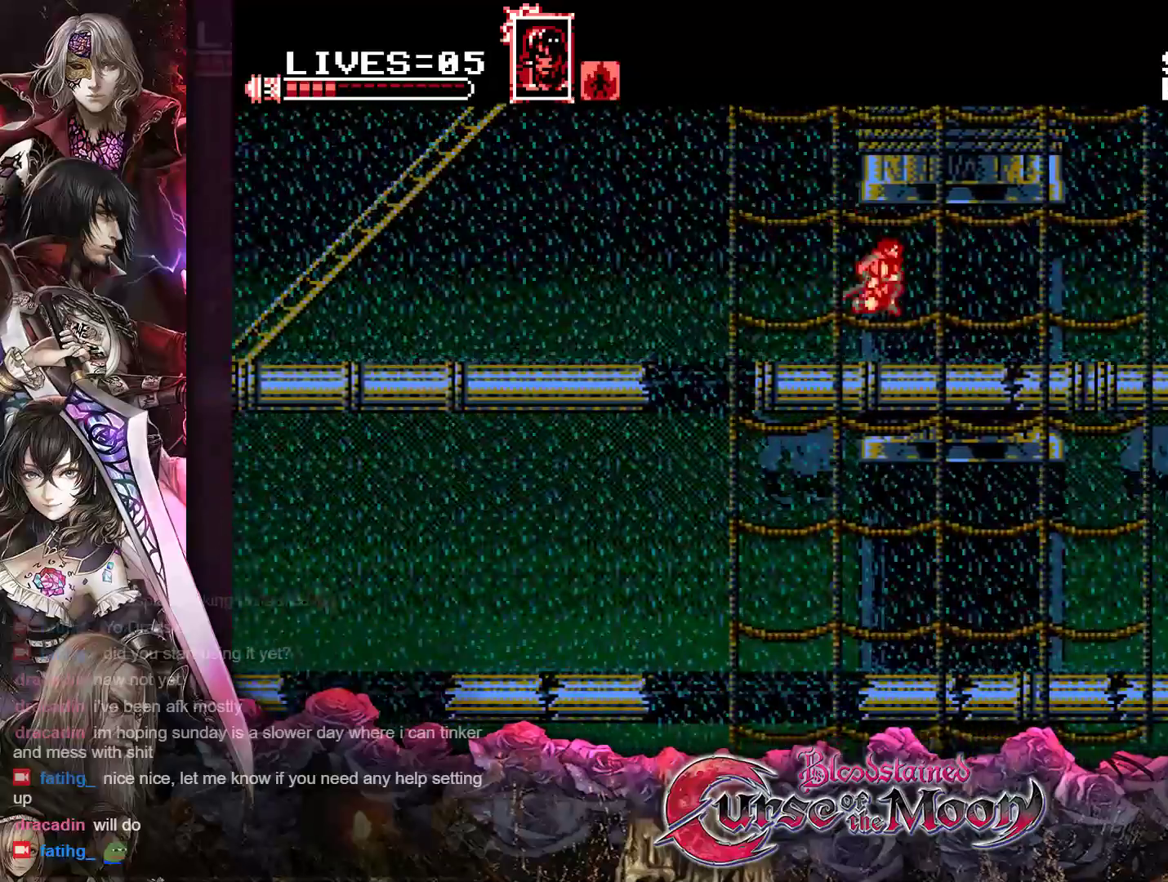
{"buttons": ["DPAD_RIGHT"], "events": [[117, "R1", "up"], [250, "R1", "down"], [383, "R1", "up"]]}
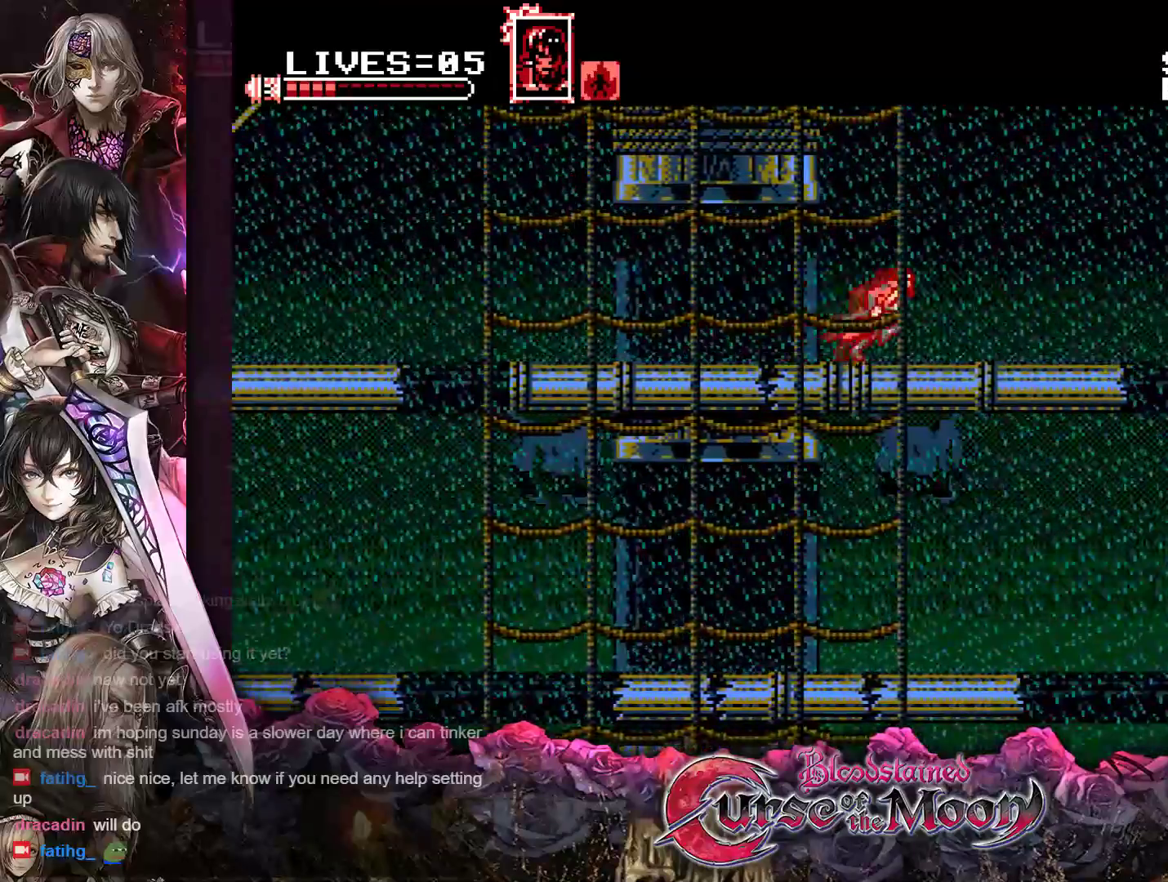
{"buttons": ["DPAD_RIGHT"], "events": [[33, "R1", "down"], [133, "R1", "up"], [267, "R1", "down"], [300, "B", "down"], [367, "R1", "up"], [433, "B", "up"]]}
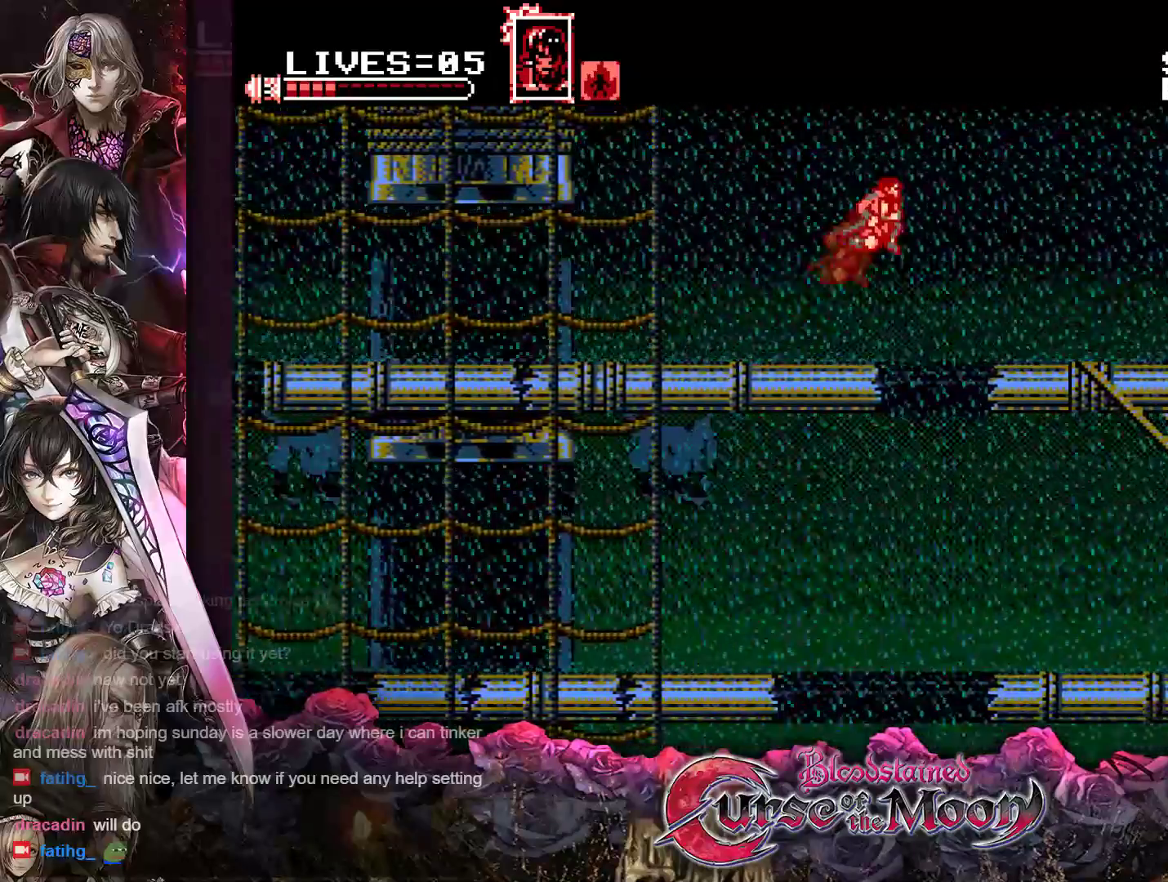
{"buttons": ["DPAD_DOWN"], "events": [[200, "DPAD_RIGHT", "up"], [367, "DPAD_DOWN", "down"]]}
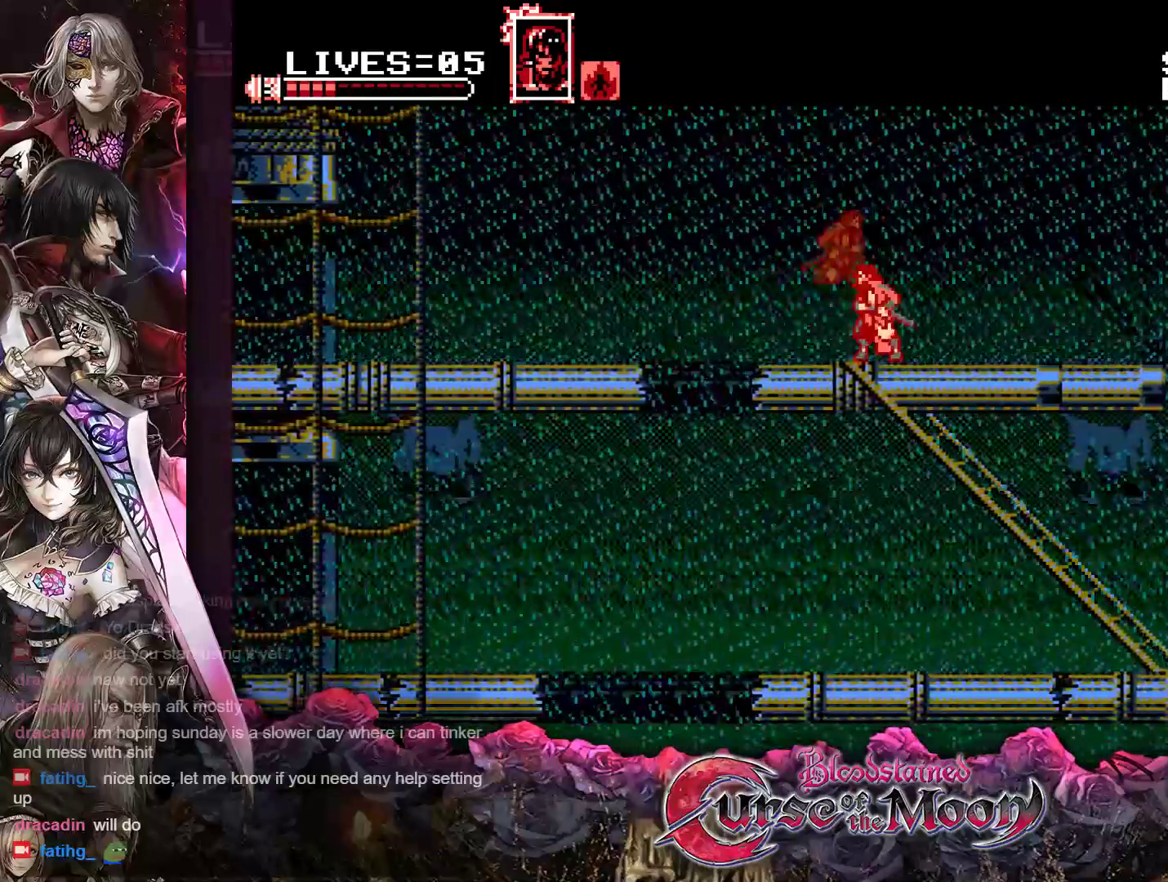
{"buttons": ["DPAD_DOWN"], "events": []}
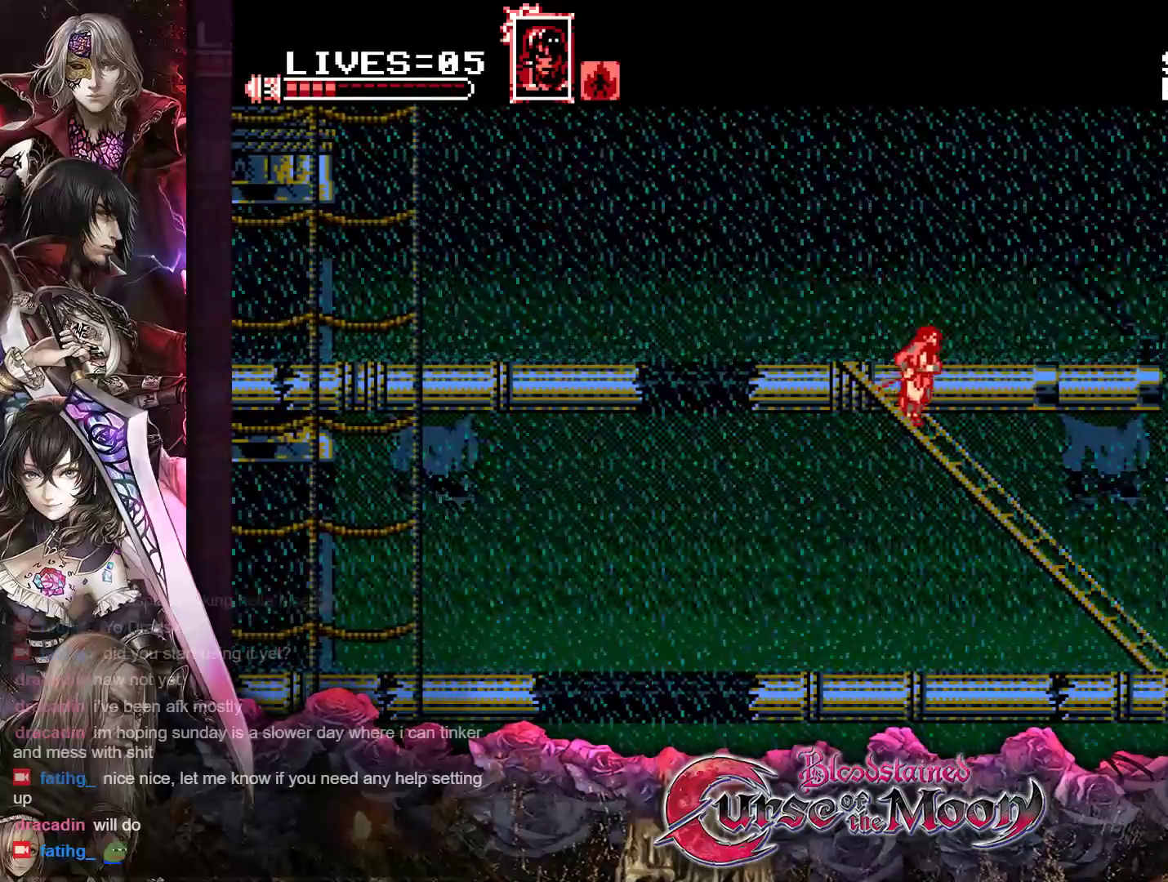
{"buttons": ["DPAD_DOWN"], "events": []}
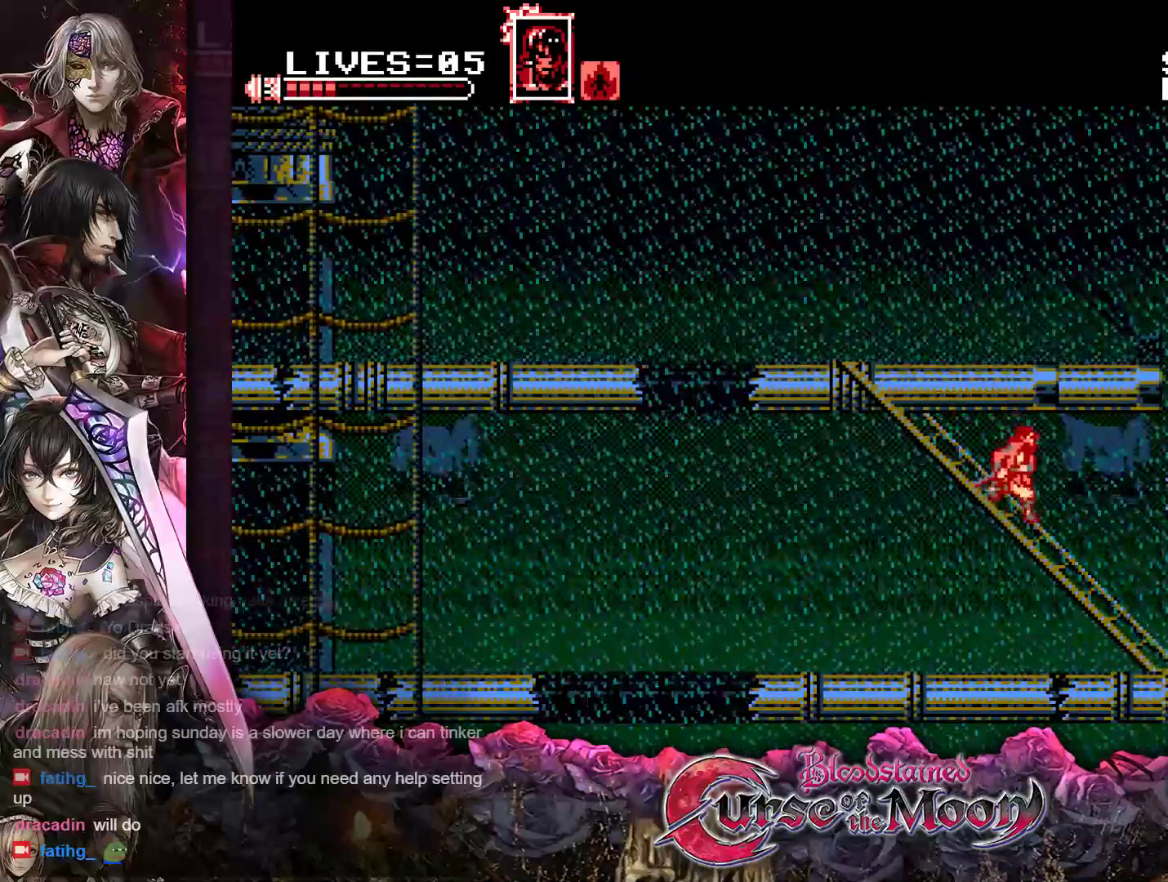
{"buttons": ["DPAD_DOWN"], "events": []}
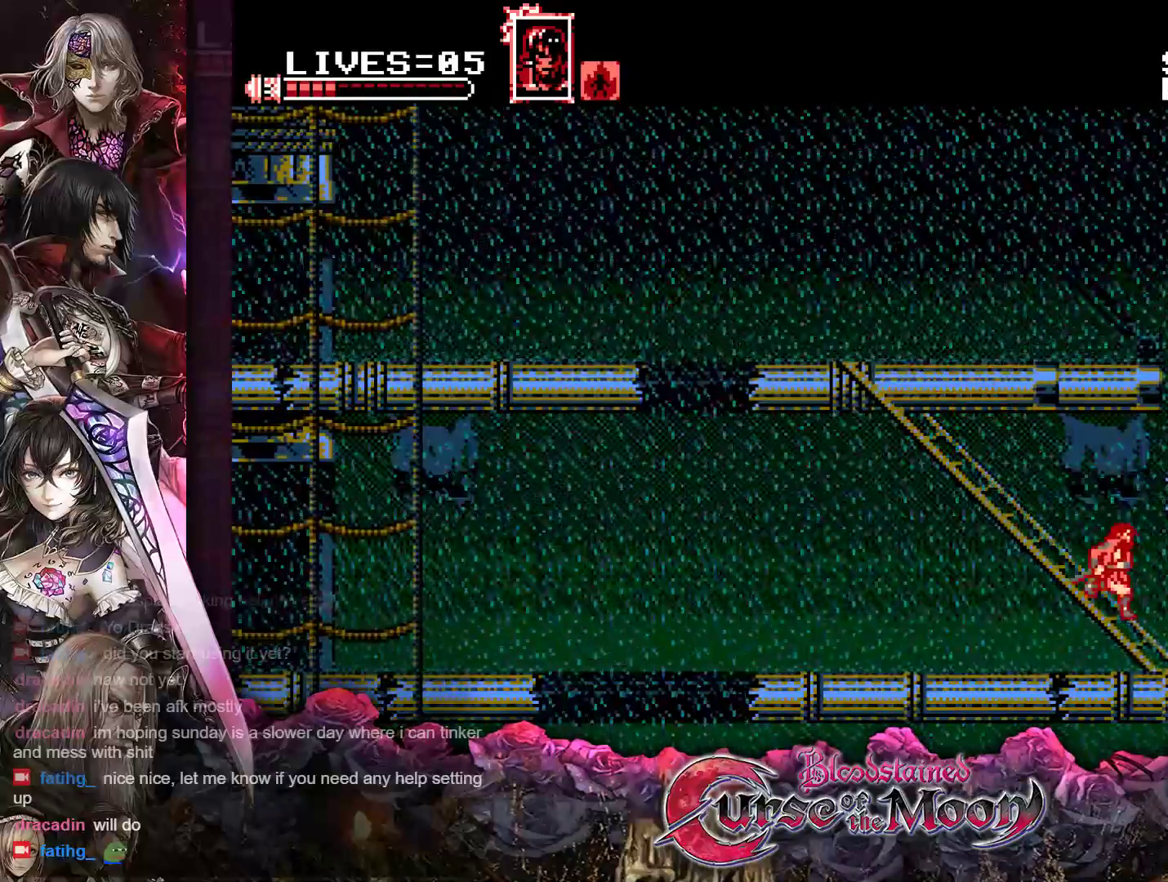
{"buttons": ["DPAD_LEFT"], "events": [[367, "DPAD_DOWN", "up"], [450, "DPAD_LEFT", "down"]]}
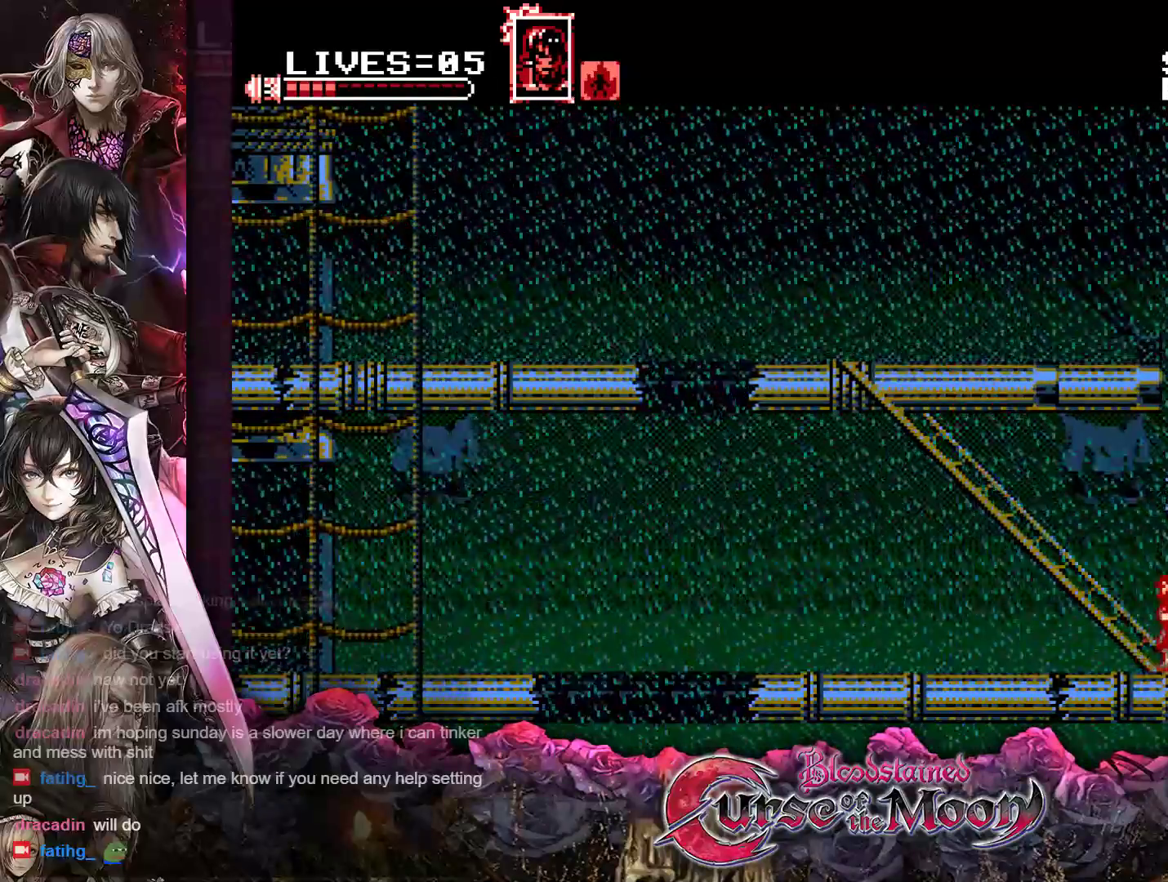
{"buttons": ["B", "Y"], "events": [[183, "DPAD_LEFT", "up"], [317, "B", "down"], [433, "Y", "down"]]}
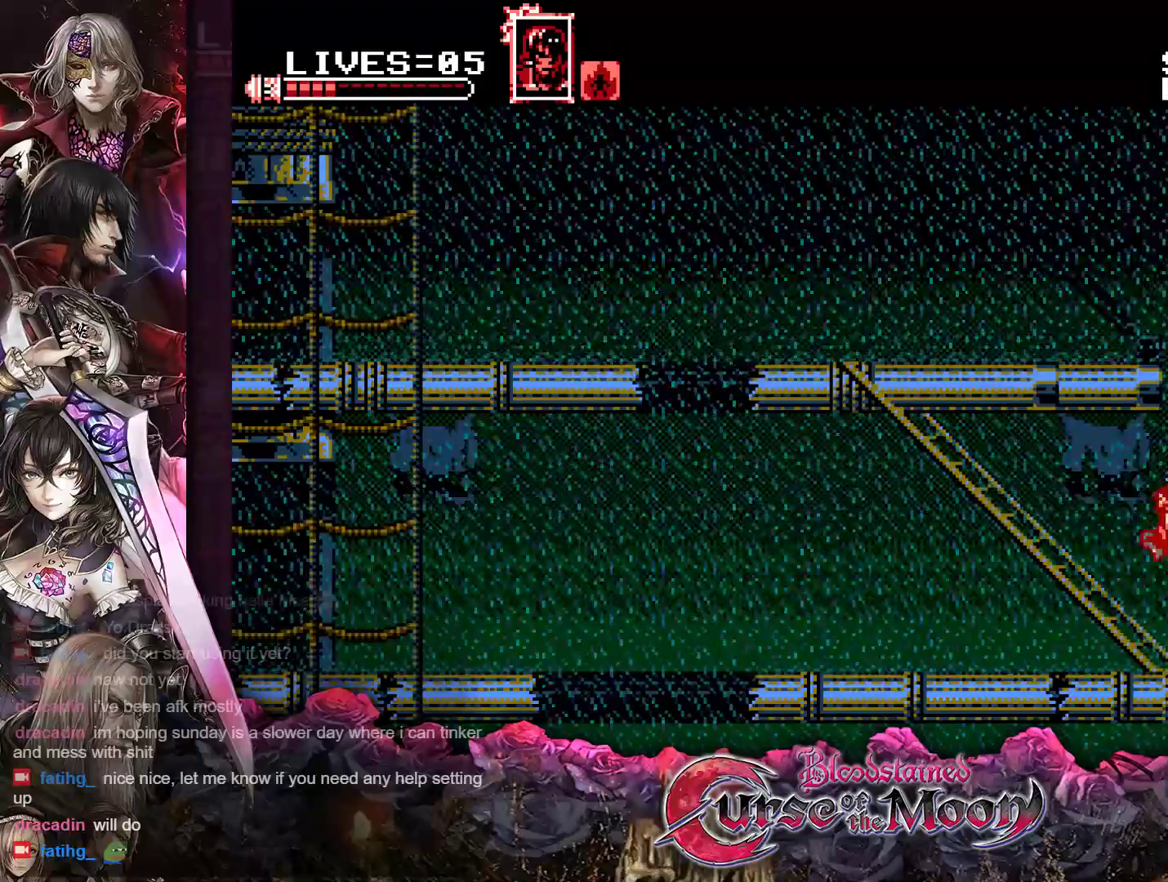
{"buttons": ["DPAD_LEFT"], "events": [[83, "B", "up"], [100, "Y", "up"], [250, "DPAD_LEFT", "down"]]}